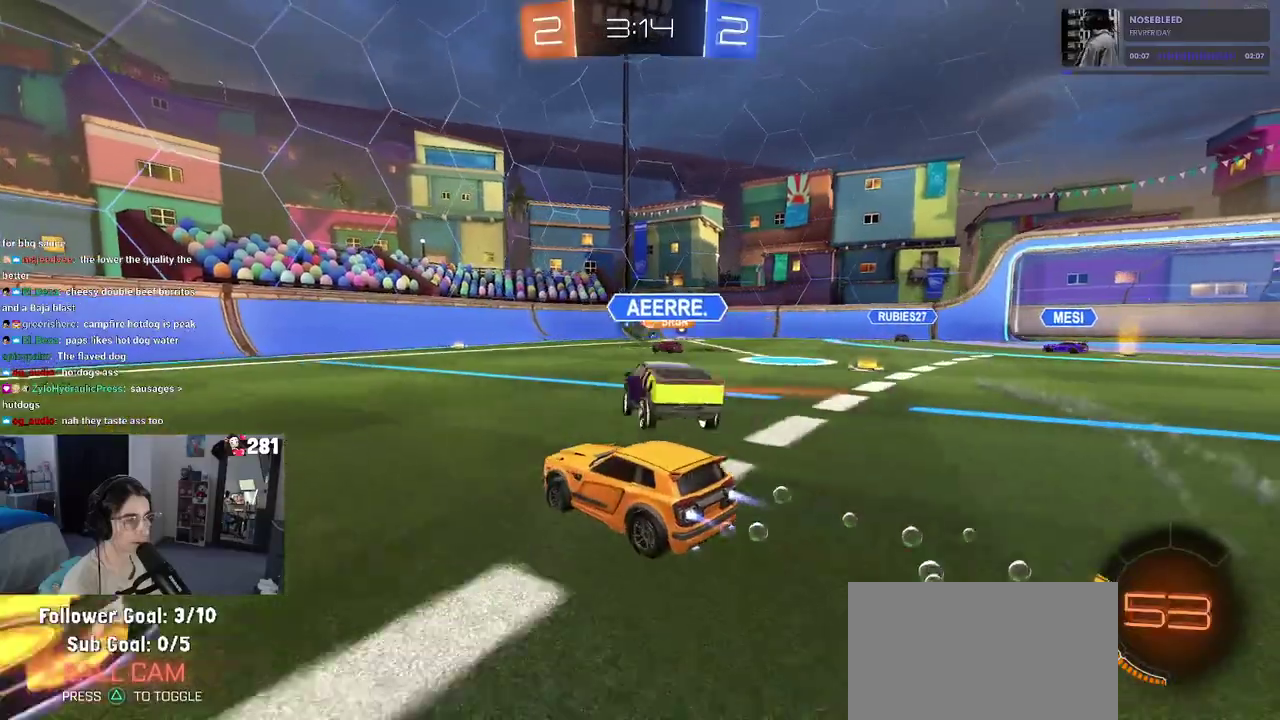
Gameplay with a controller (PlayStation layout); each line is a JSON object with the inputs held at the frame after it. "events" lists button and stick changes between this image and that frame as [ms after this image, input, new state], when the widget could be followed in between. This overlay highlights the sticks when they move; stick clicks (L3 R3) are not distinguishable. Not read: R1.
{"buttons": ["R2"], "left_stick": "center", "right_stick": "center", "events": [[100, "left_stick", "right"], [250, "left_stick", "center"]]}
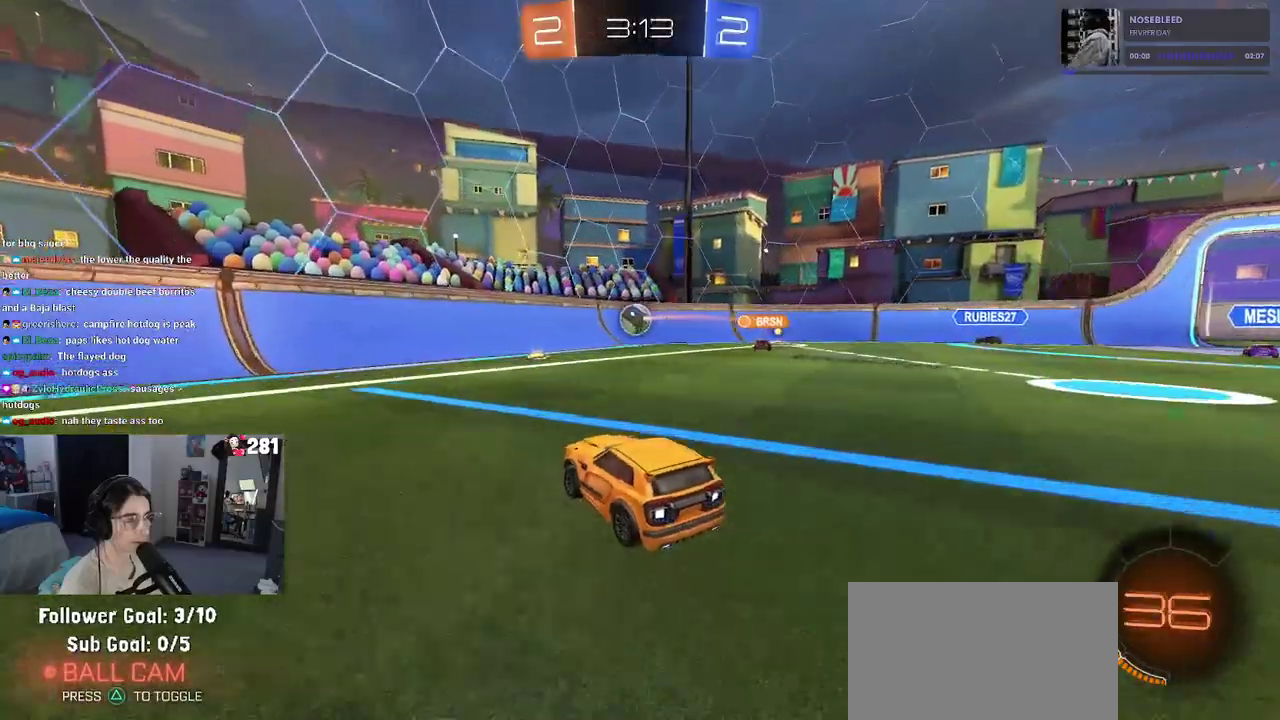
{"buttons": ["SQUARE", "R2"], "left_stick": "left", "right_stick": "center", "events": [[100, "left_stick", "right"], [283, "left_stick", "center"], [433, "SQUARE", "down"], [483, "left_stick", "left"]]}
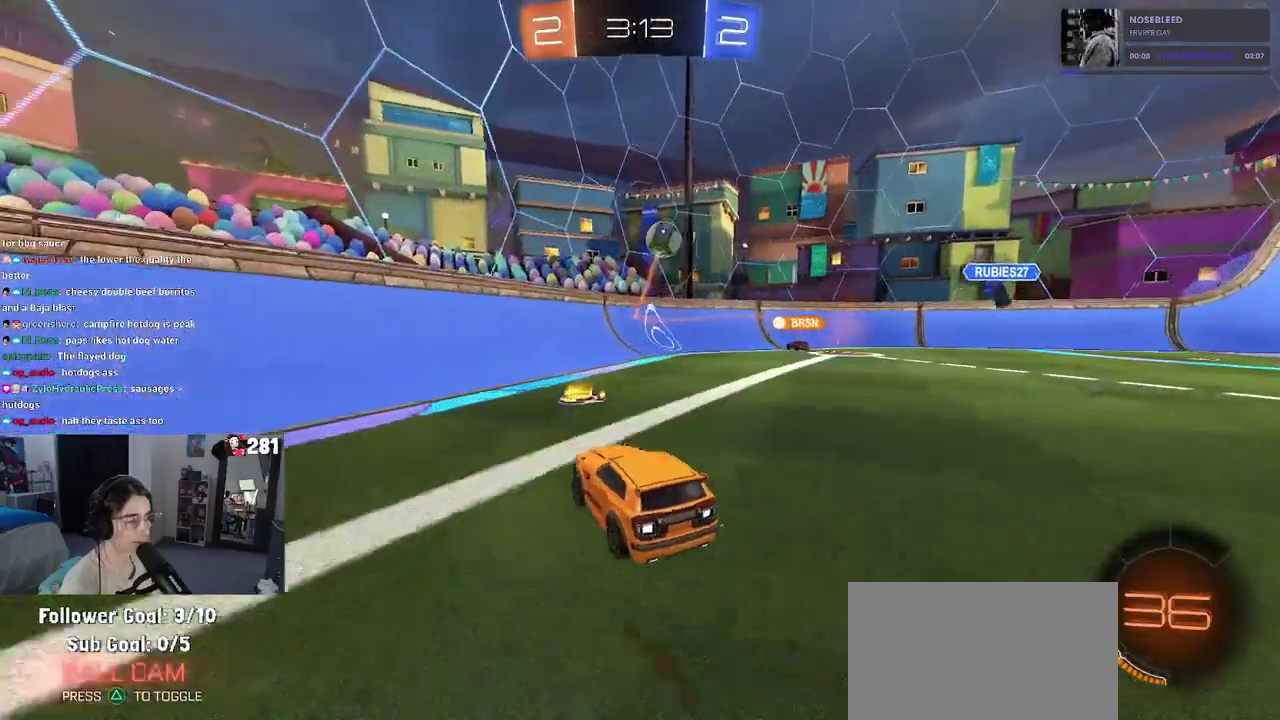
{"buttons": ["R2"], "left_stick": "left", "right_stick": "center", "events": [[83, "SQUARE", "up"]]}
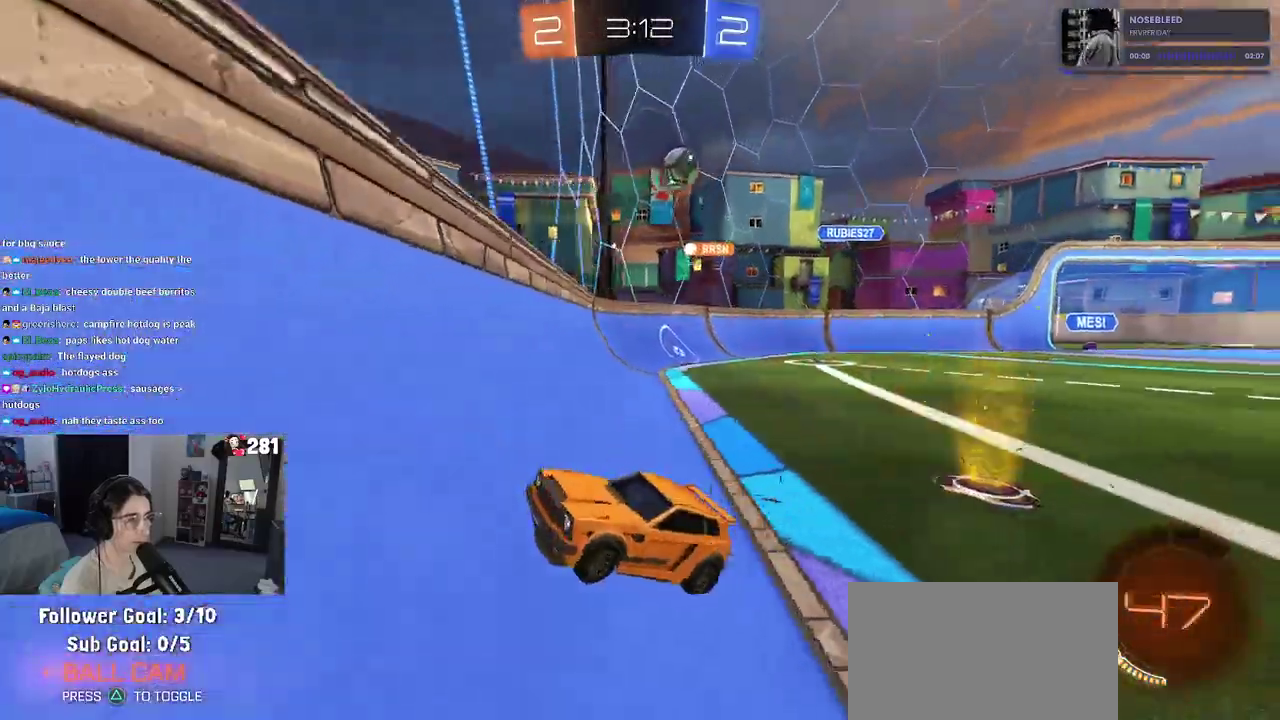
{"buttons": ["SQUARE", "R2"], "left_stick": "right", "right_stick": "center", "events": [[150, "left_stick", "center"], [267, "left_stick", "right"], [400, "SQUARE", "down"]]}
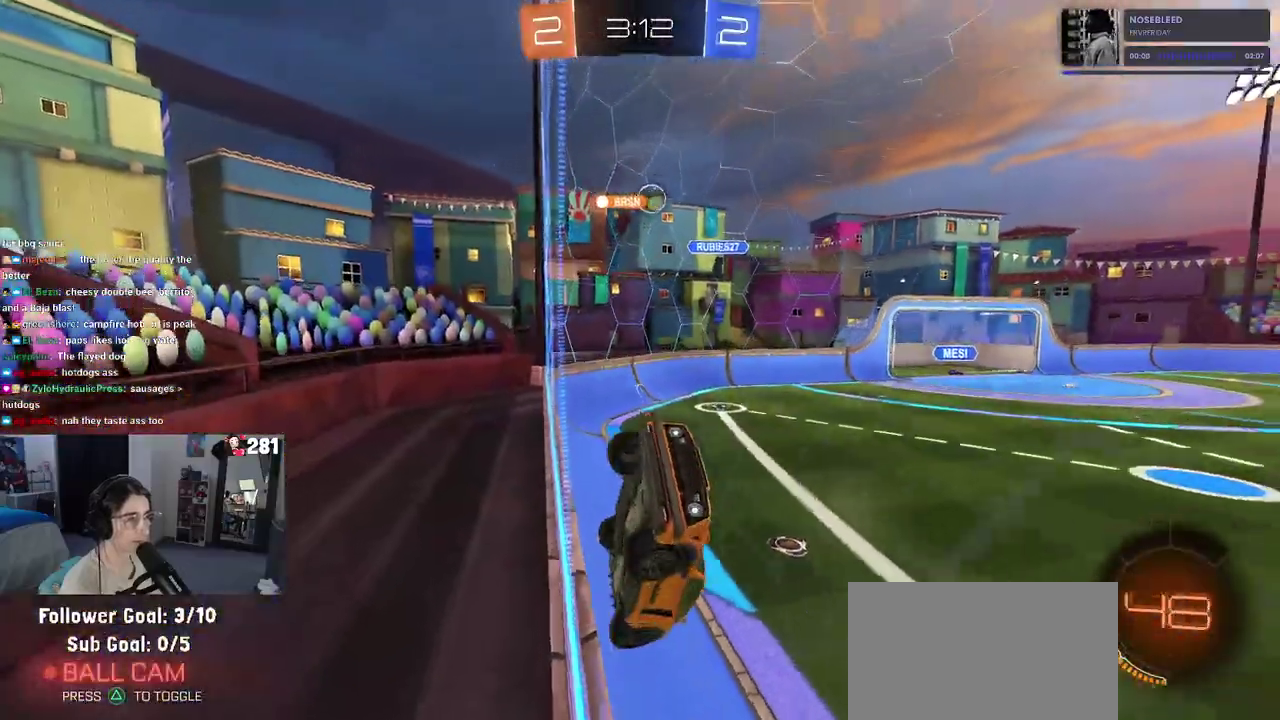
{"buttons": ["SQUARE", "R2"], "left_stick": "left", "right_stick": "center", "events": [[17, "SQUARE", "up"], [183, "left_stick", "center"], [233, "left_stick", "left"], [433, "SQUARE", "down"]]}
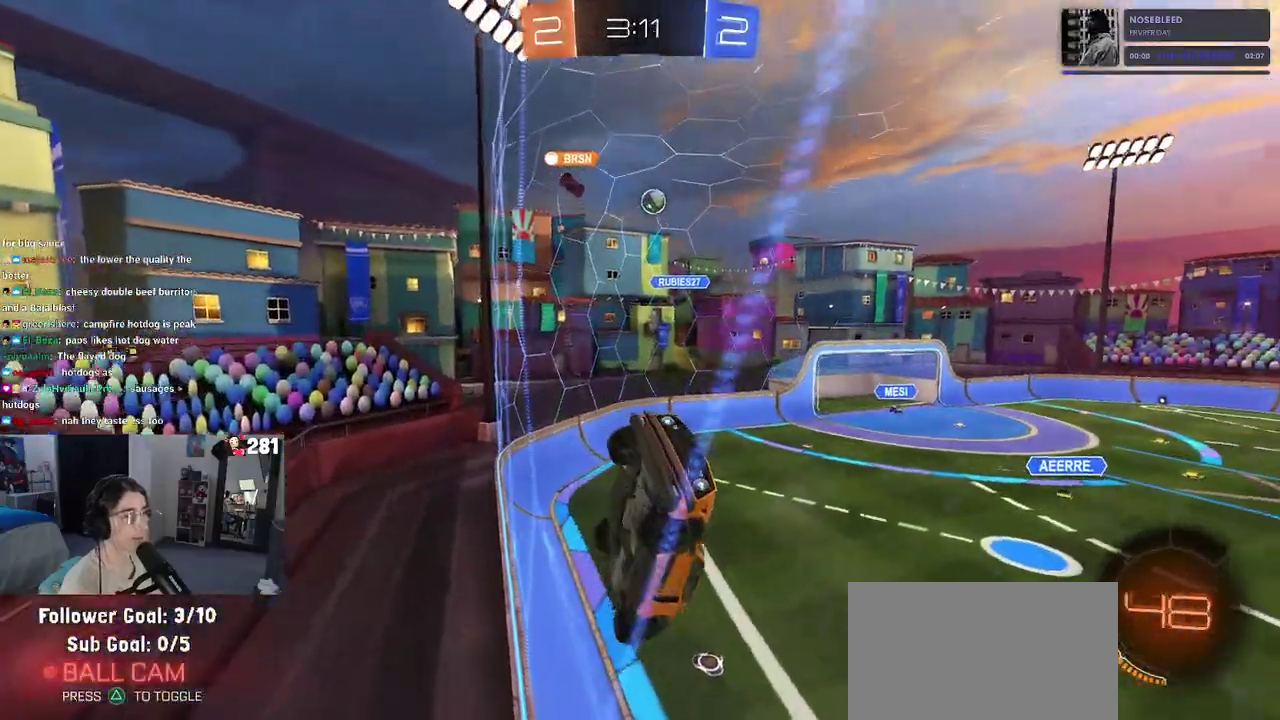
{"buttons": ["R2"], "left_stick": "left", "right_stick": "center", "events": [[50, "SQUARE", "up"]]}
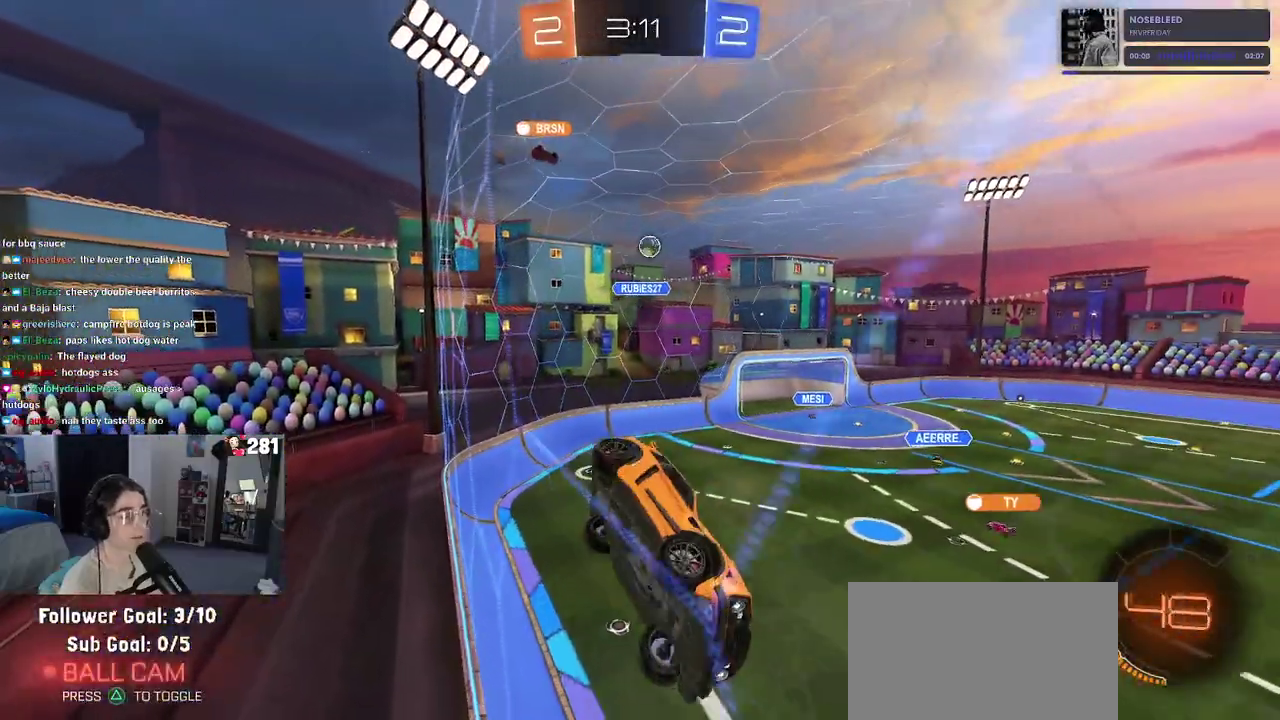
{"buttons": ["R2"], "left_stick": "center", "right_stick": "center", "events": [[67, "left_stick", "center"]]}
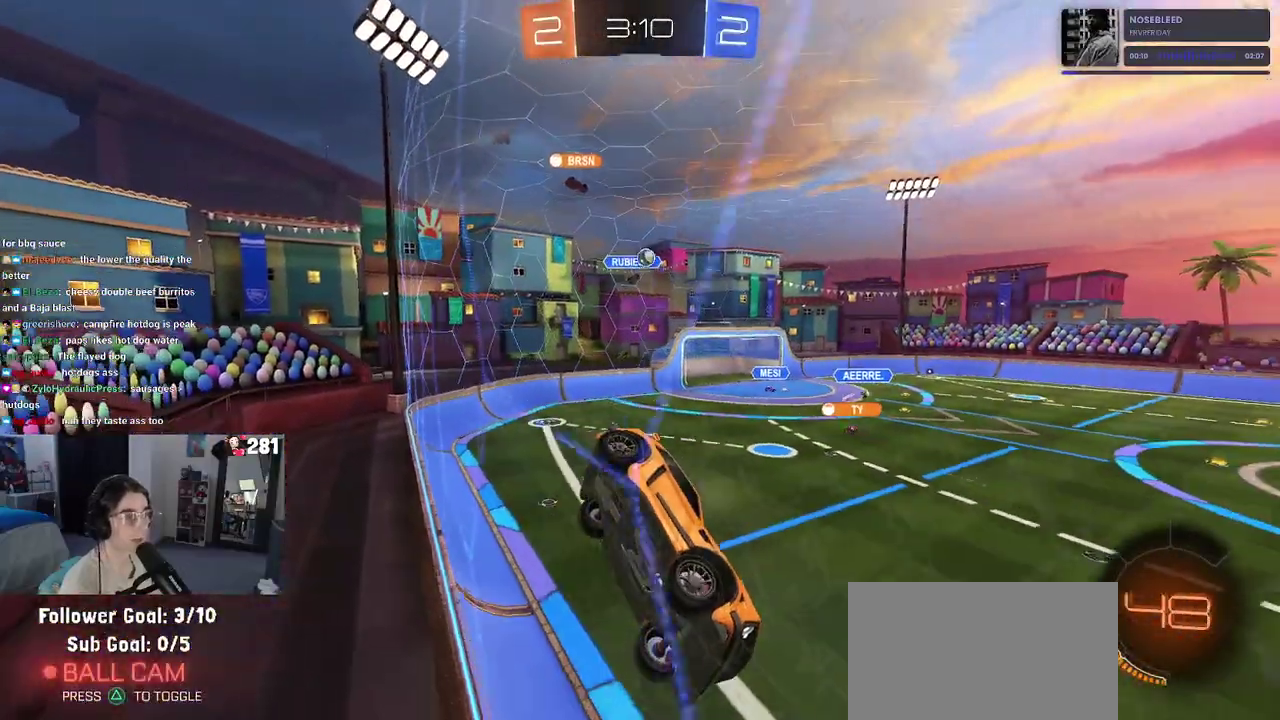
{"buttons": ["R2"], "left_stick": "center", "right_stick": "center", "events": [[100, "left_stick", "left"], [233, "left_stick", "center"]]}
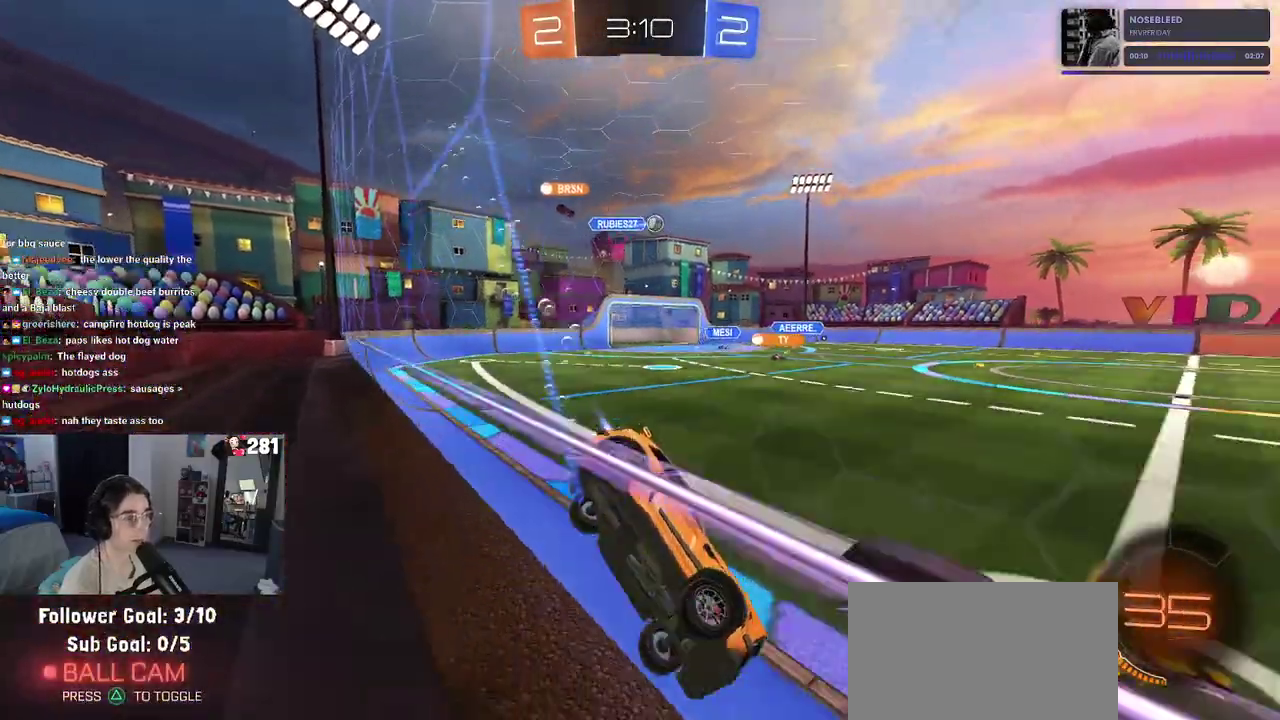
{"buttons": ["R2"], "left_stick": "right", "right_stick": "center", "events": [[250, "left_stick", "right"], [283, "TRIANGLE", "down"], [400, "TRIANGLE", "up"]]}
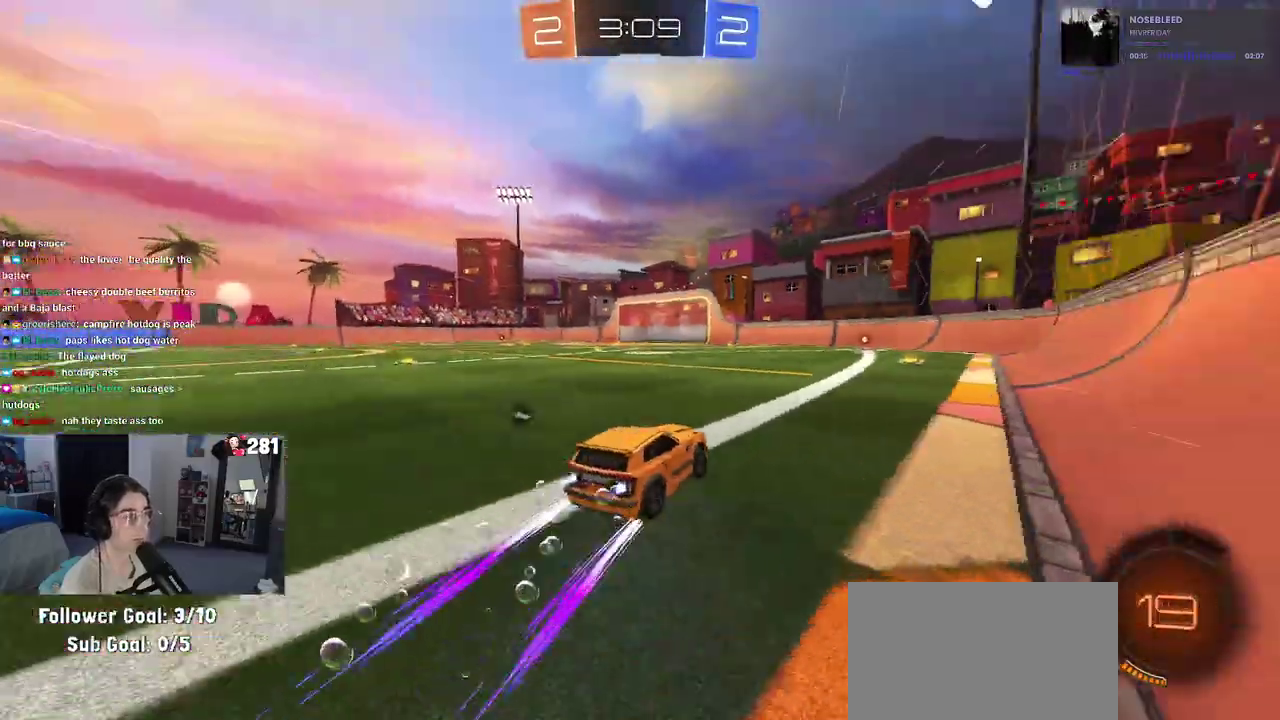
{"buttons": ["R2"], "left_stick": "center", "right_stick": "center", "events": [[17, "left_stick", "center"], [300, "TRIANGLE", "down"], [383, "left_stick", "right"], [450, "TRIANGLE", "up"], [500, "left_stick", "center"]]}
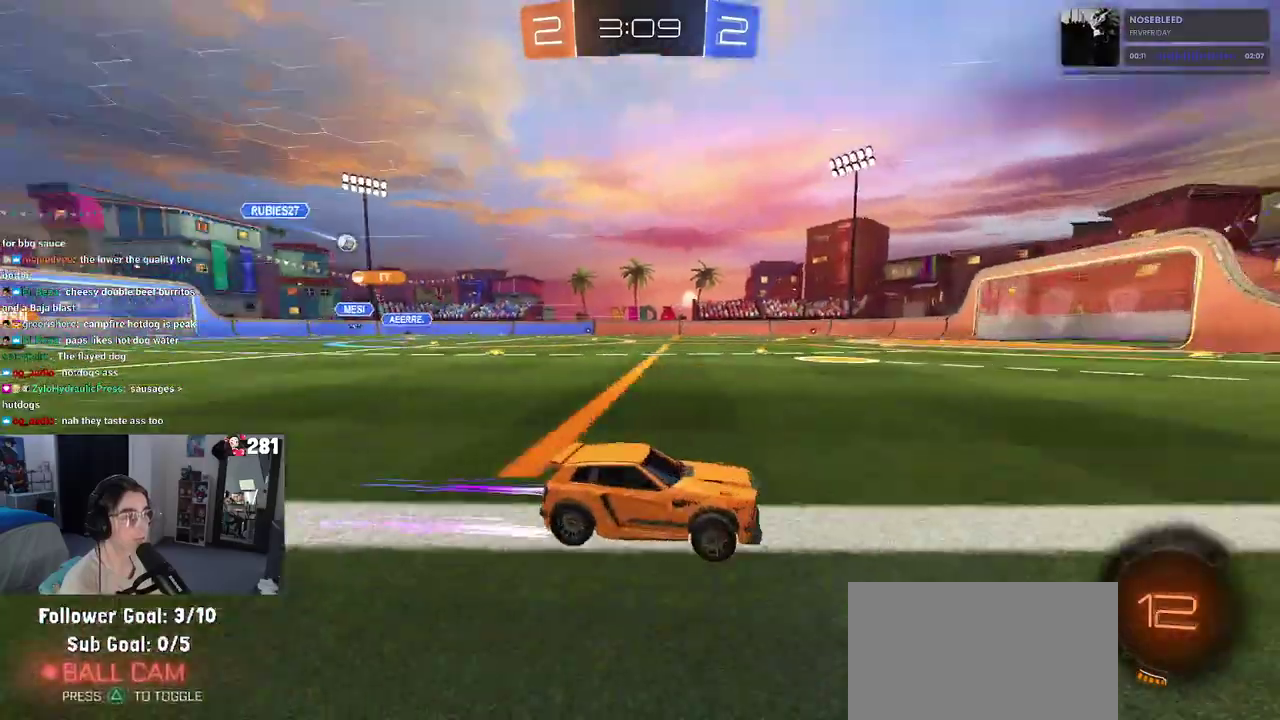
{"buttons": ["R2"], "left_stick": "center", "right_stick": "center", "events": []}
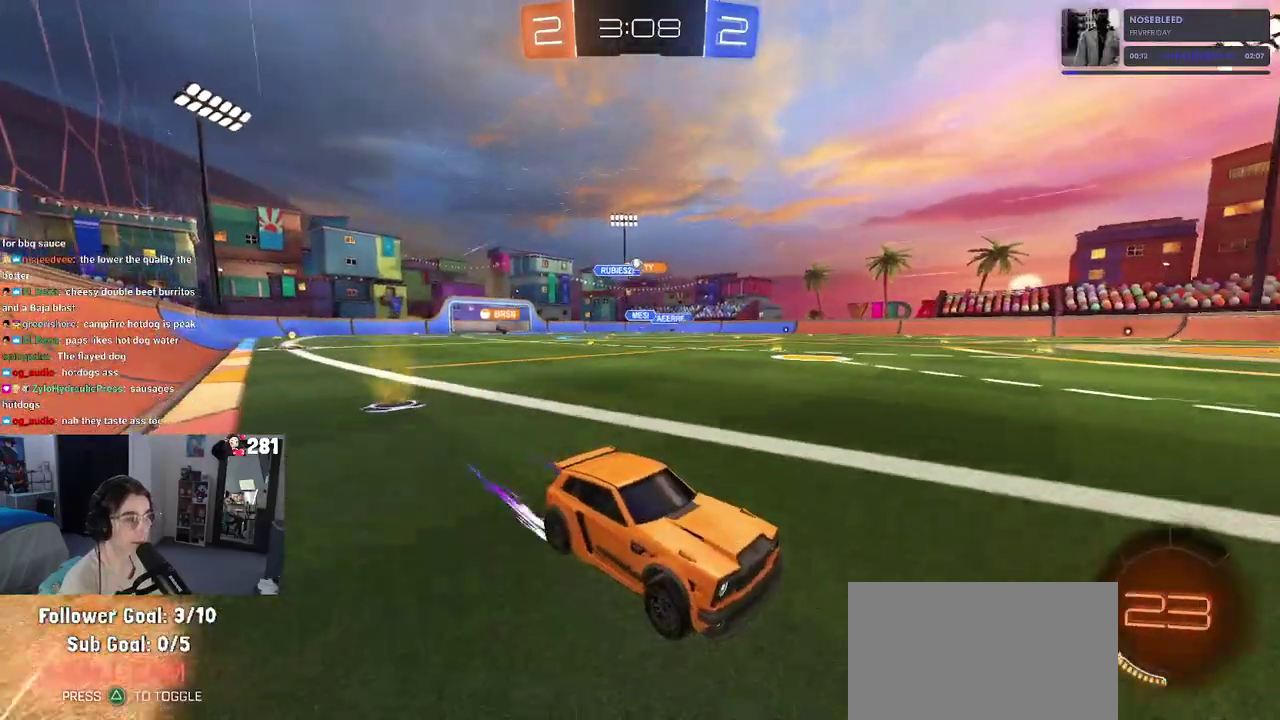
{"buttons": ["R2"], "left_stick": "center", "right_stick": "center", "events": [[50, "left_stick", "left"], [267, "SQUARE", "down"], [350, "SQUARE", "up"], [400, "left_stick", "center"]]}
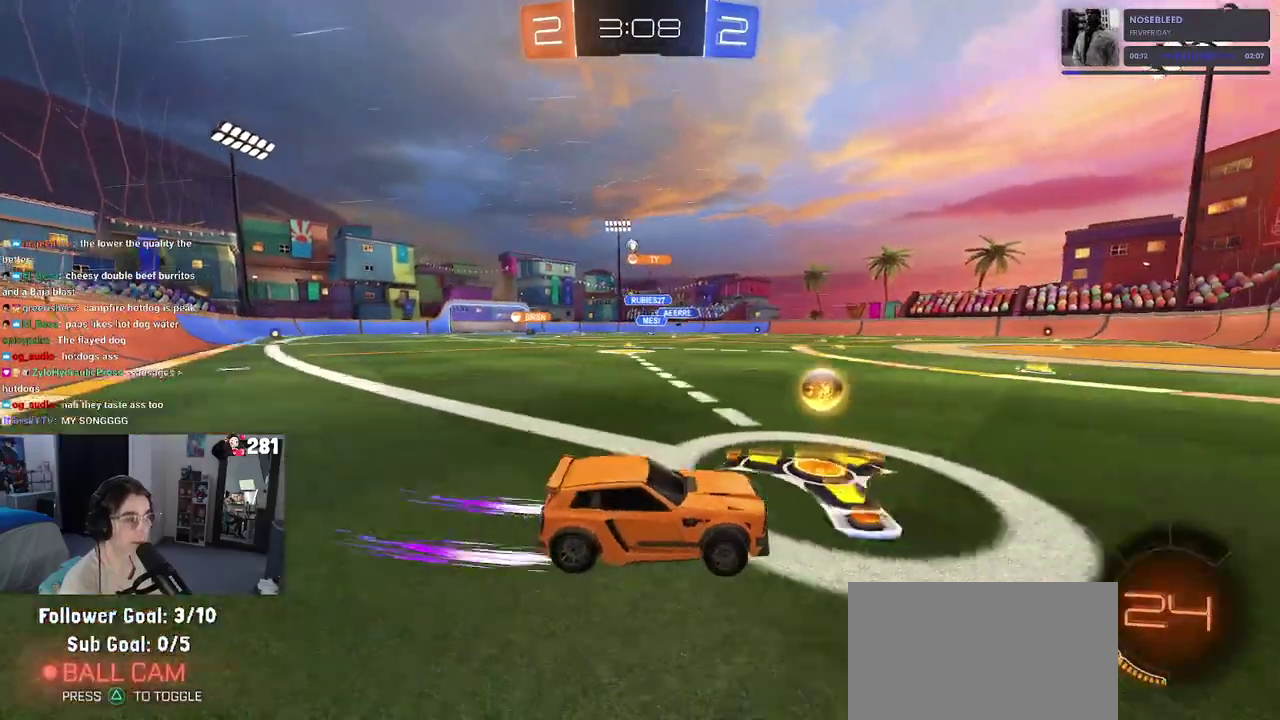
{"buttons": ["R2"], "left_stick": "up-left", "right_stick": "center", "events": [[100, "left_stick", "left"], [183, "left_stick", "up-left"]]}
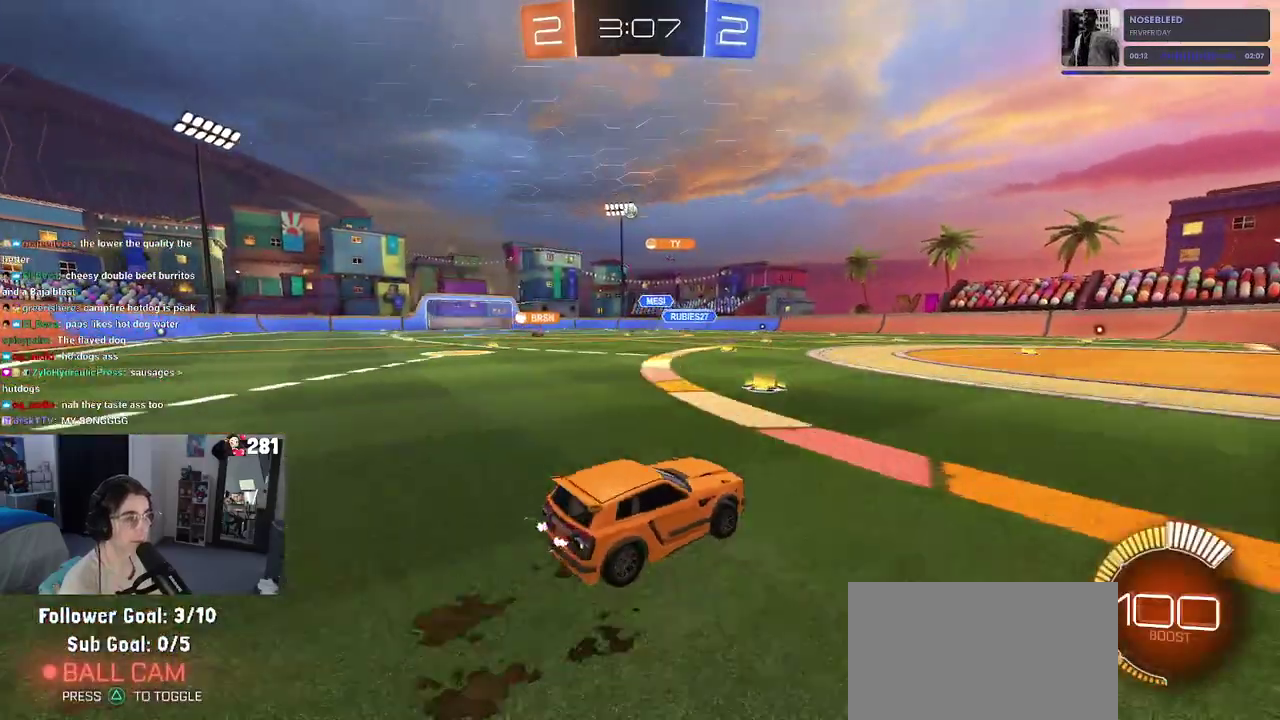
{"buttons": ["R2"], "left_stick": "right", "right_stick": "center", "events": [[150, "left_stick", "center"], [167, "R2", "up"], [183, "L2", "down"], [200, "left_stick", "right"], [433, "R2", "down"], [467, "L2", "up"]]}
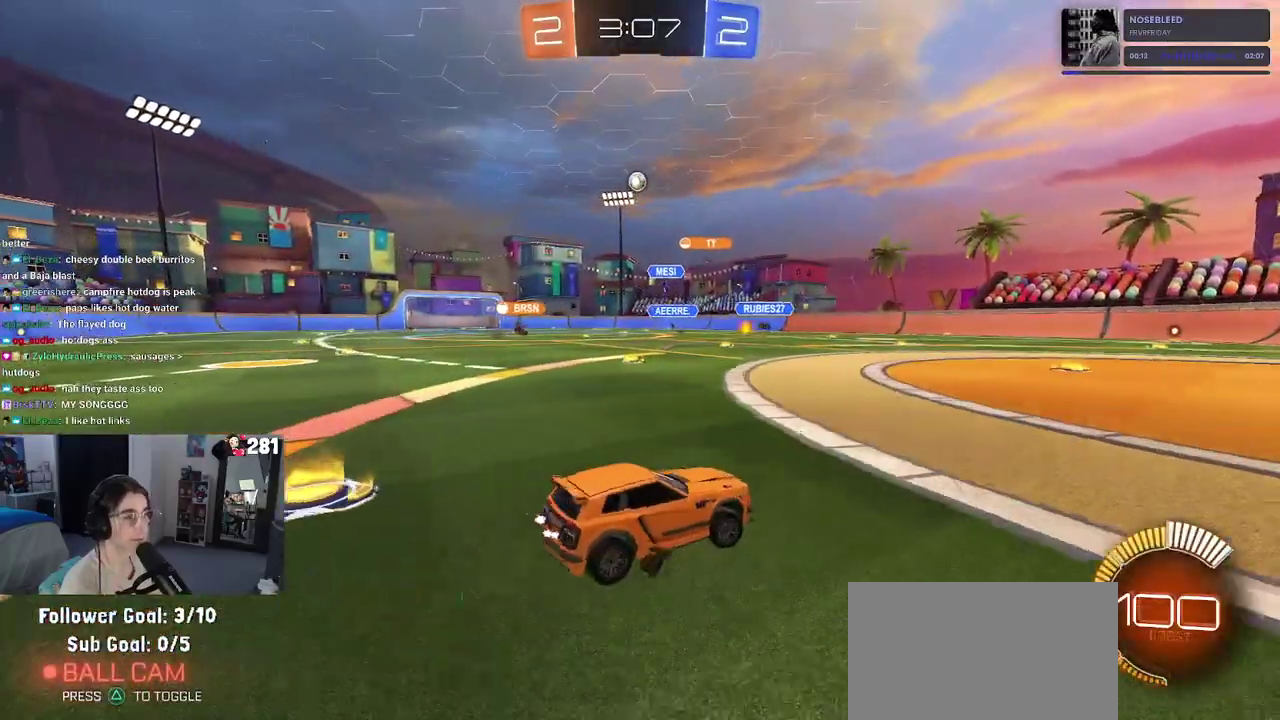
{"buttons": [], "left_stick": "center", "right_stick": "center", "events": [[250, "left_stick", "center"], [400, "R2", "up"]]}
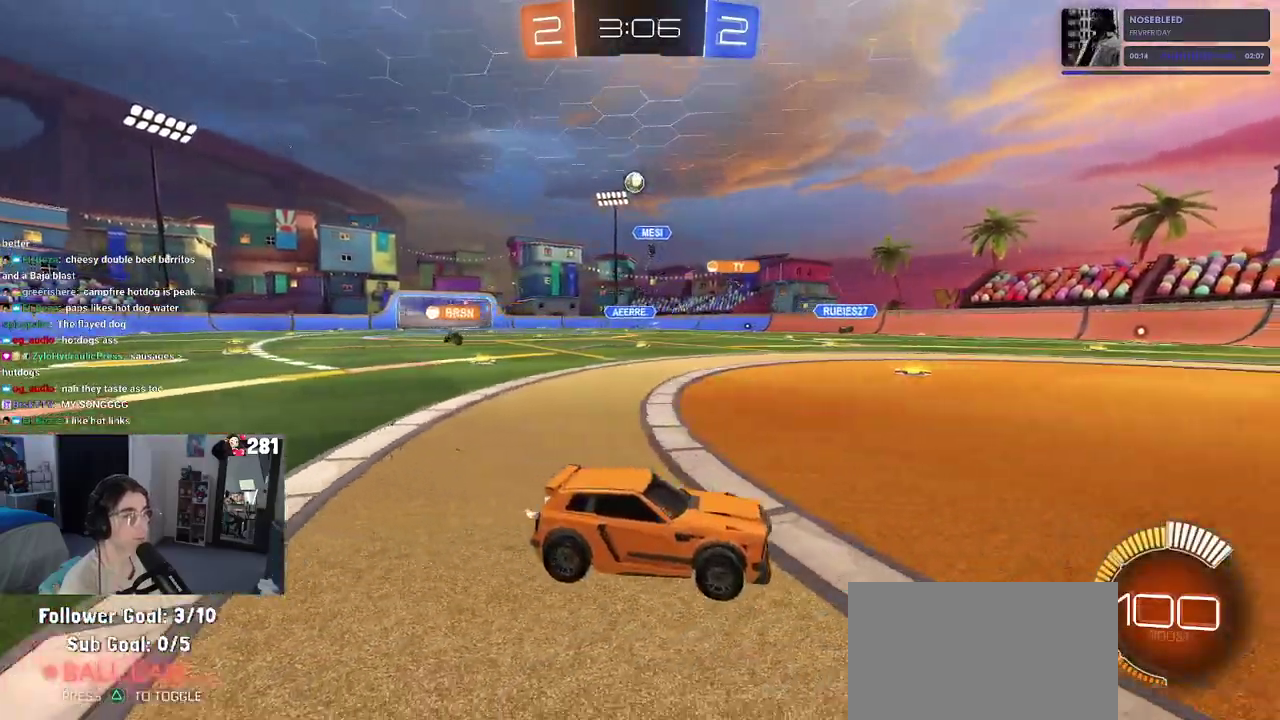
{"buttons": ["L2"], "left_stick": "up-left", "right_stick": "center", "events": [[150, "left_stick", "left"], [217, "R2", "down"], [267, "R2", "up"], [283, "left_stick", "up-left"], [317, "L2", "down"], [400, "left_stick", "center"], [500, "left_stick", "up-left"]]}
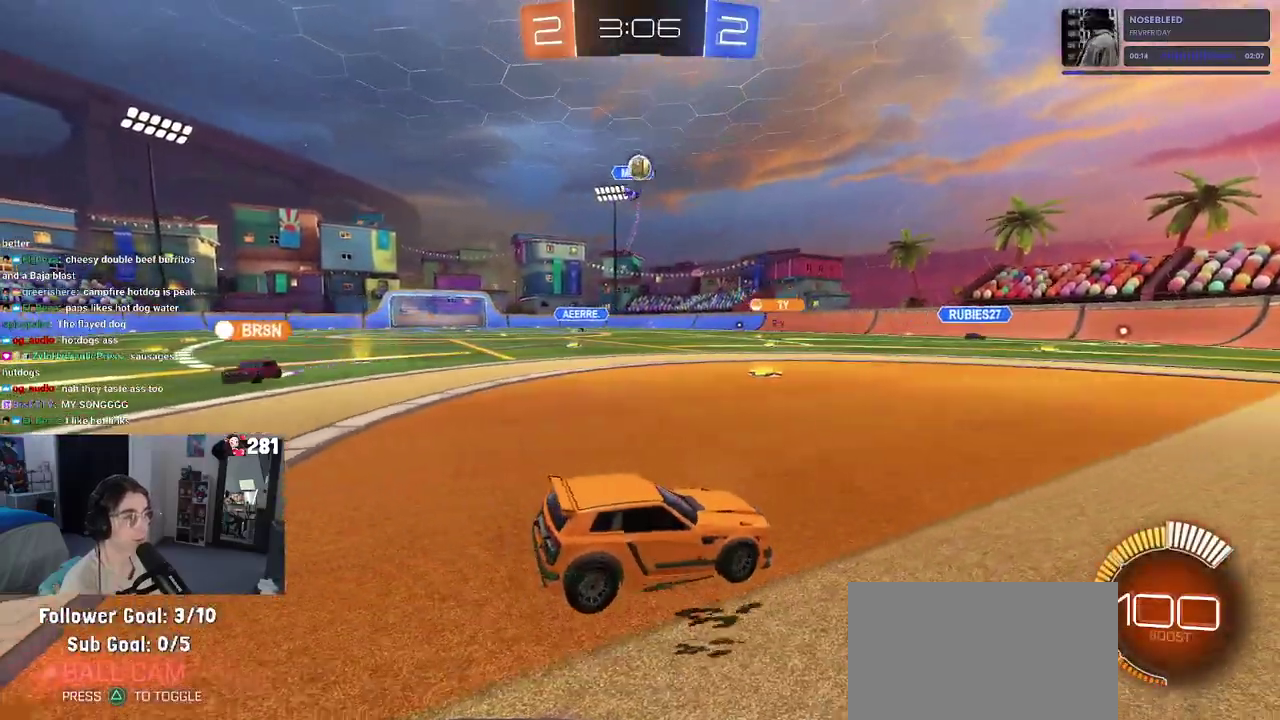
{"buttons": ["CROSS", "R2"], "left_stick": "down", "right_stick": "center"}
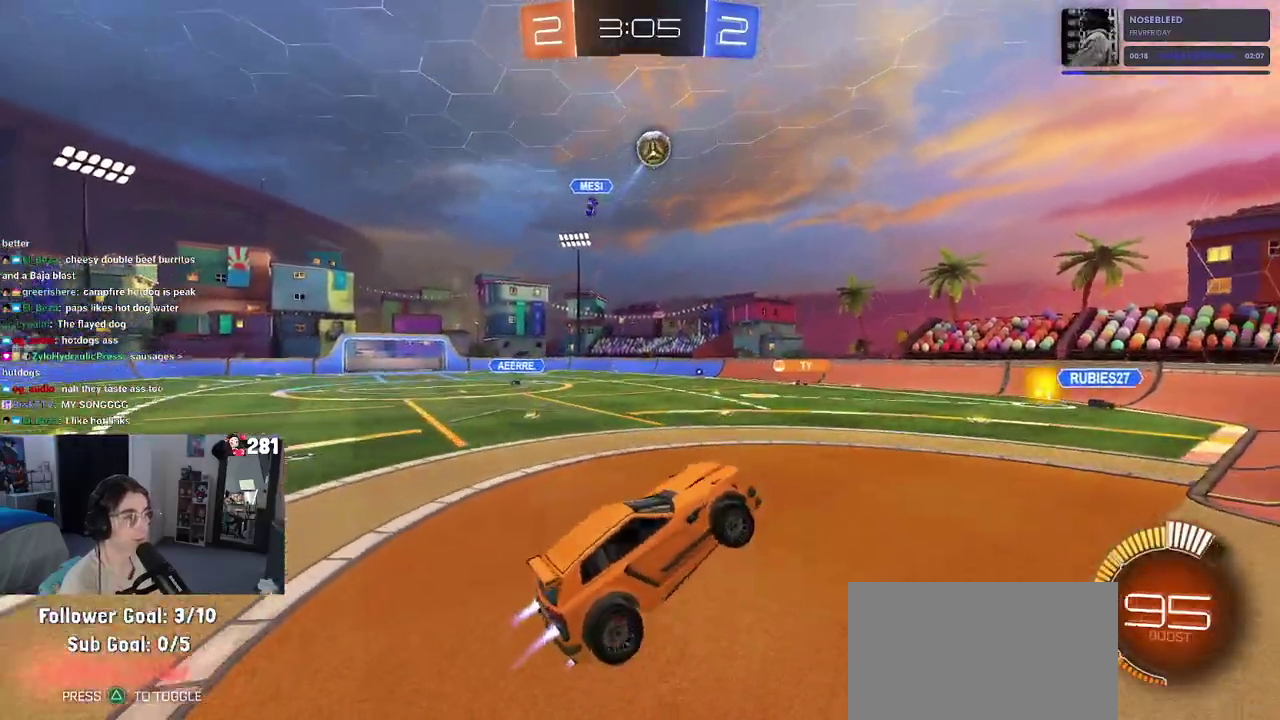
{"buttons": ["R2"], "left_stick": "right", "right_stick": "center"}
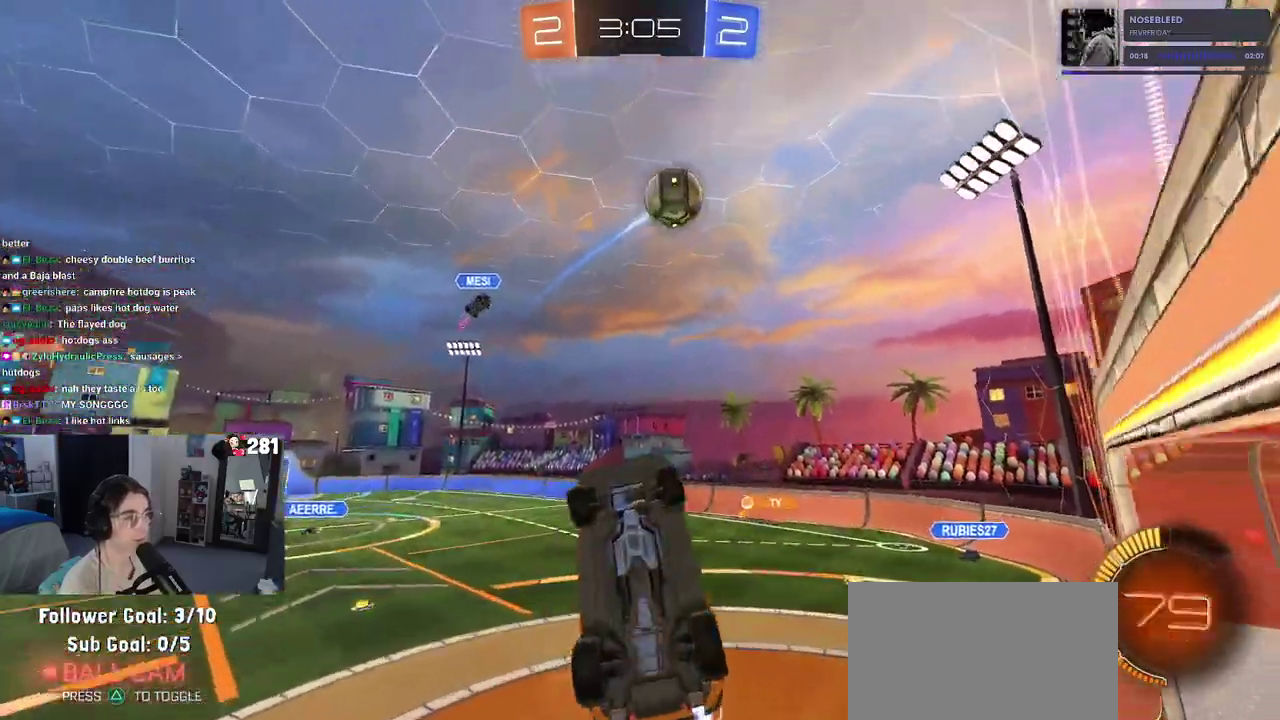
{"buttons": ["R2"], "left_stick": "up-left", "right_stick": "center"}